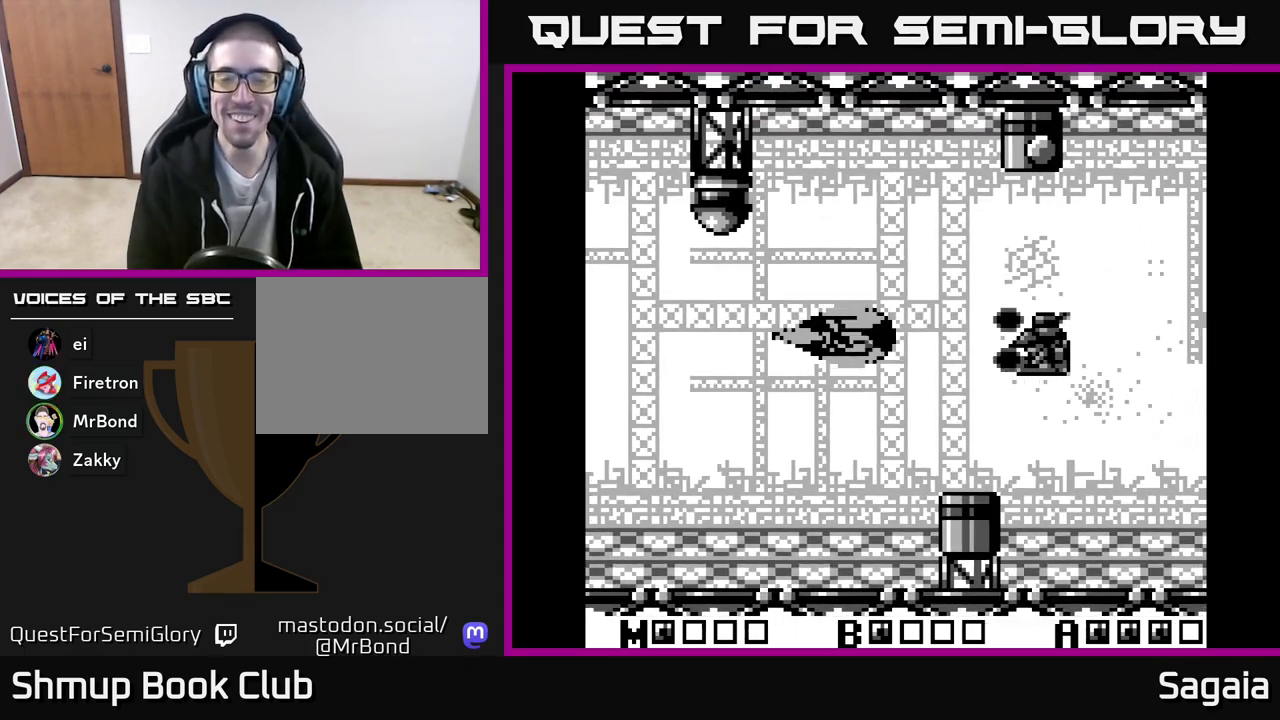
Gameplay with a controller (Xbox layout); each line is a JSON object with the inputs held at the frame after it. "events" lists button and stick changes between this image and that frame as [ms after this image, input, new state], when the widget could be followed in between. Not read: left_stick right_stick.
{"buttons": ["A", "X"], "events": [[133, "DPAD_DOWN", "down"], [217, "DPAD_DOWN", "up"]]}
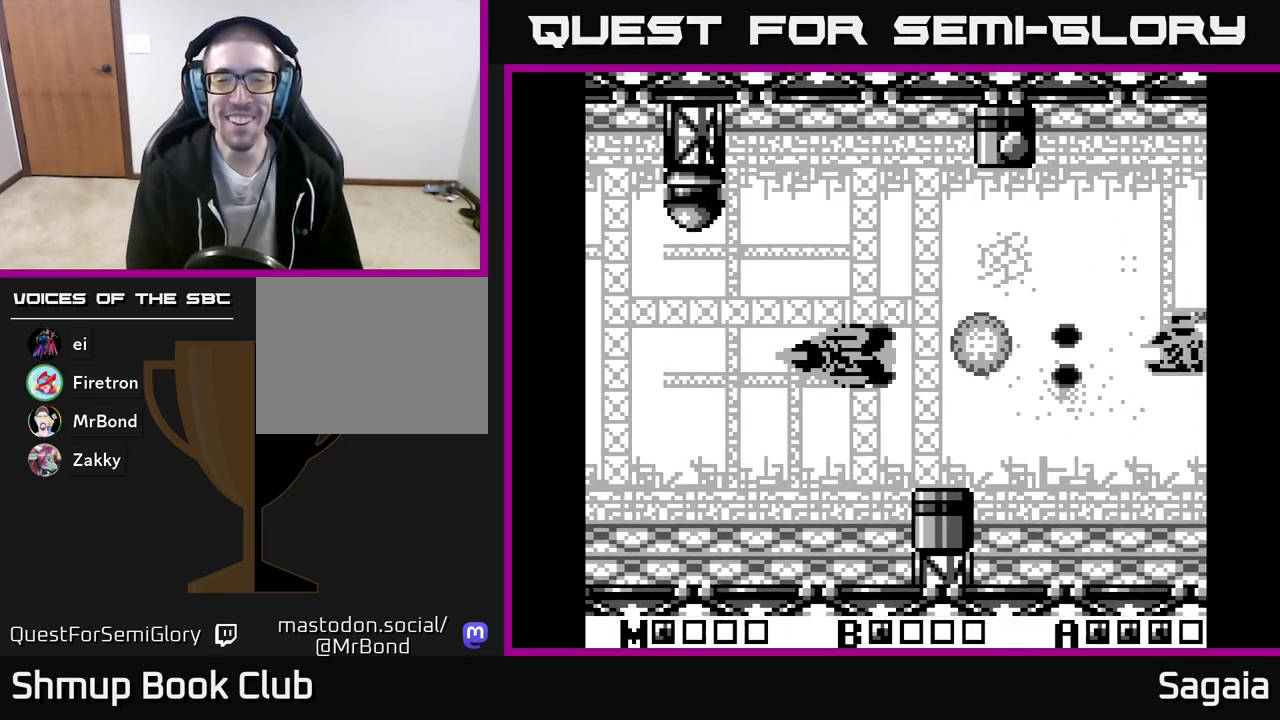
{"buttons": ["A", "X"], "events": [[400, "DPAD_LEFT", "down"], [483, "DPAD_LEFT", "up"]]}
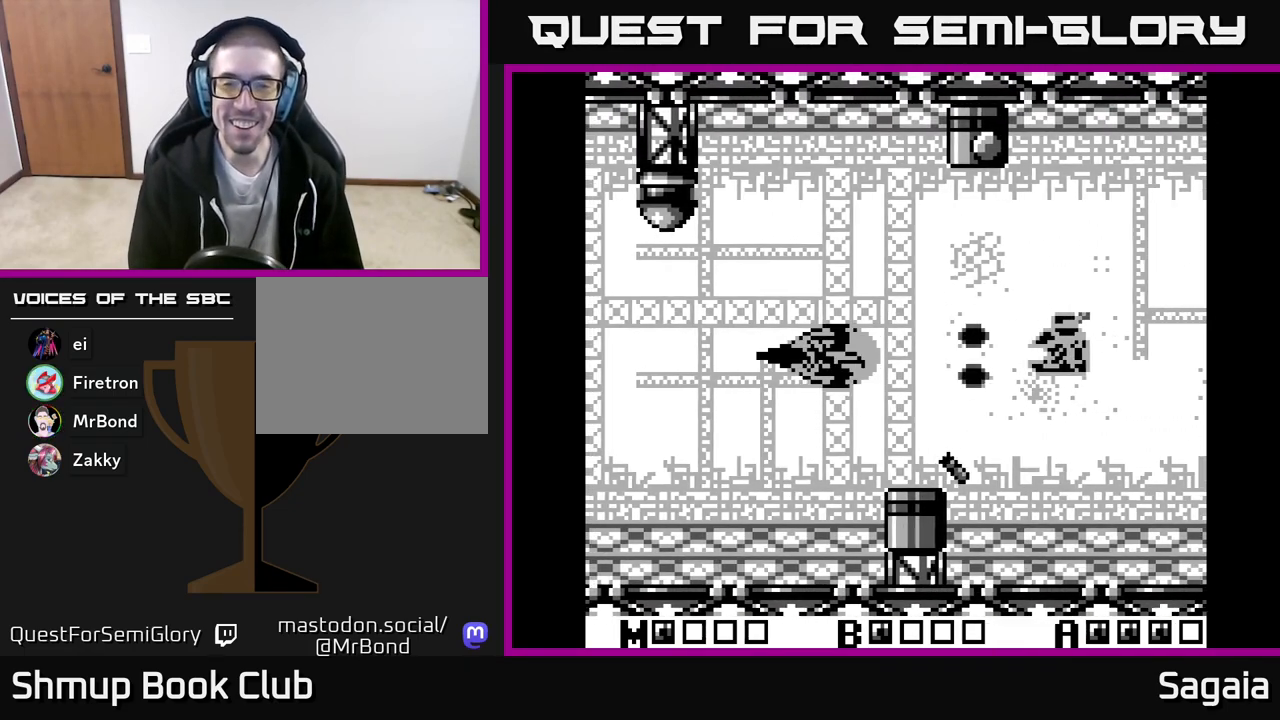
{"buttons": ["A", "X", "DPAD_RIGHT"], "events": [[467, "DPAD_RIGHT", "down"]]}
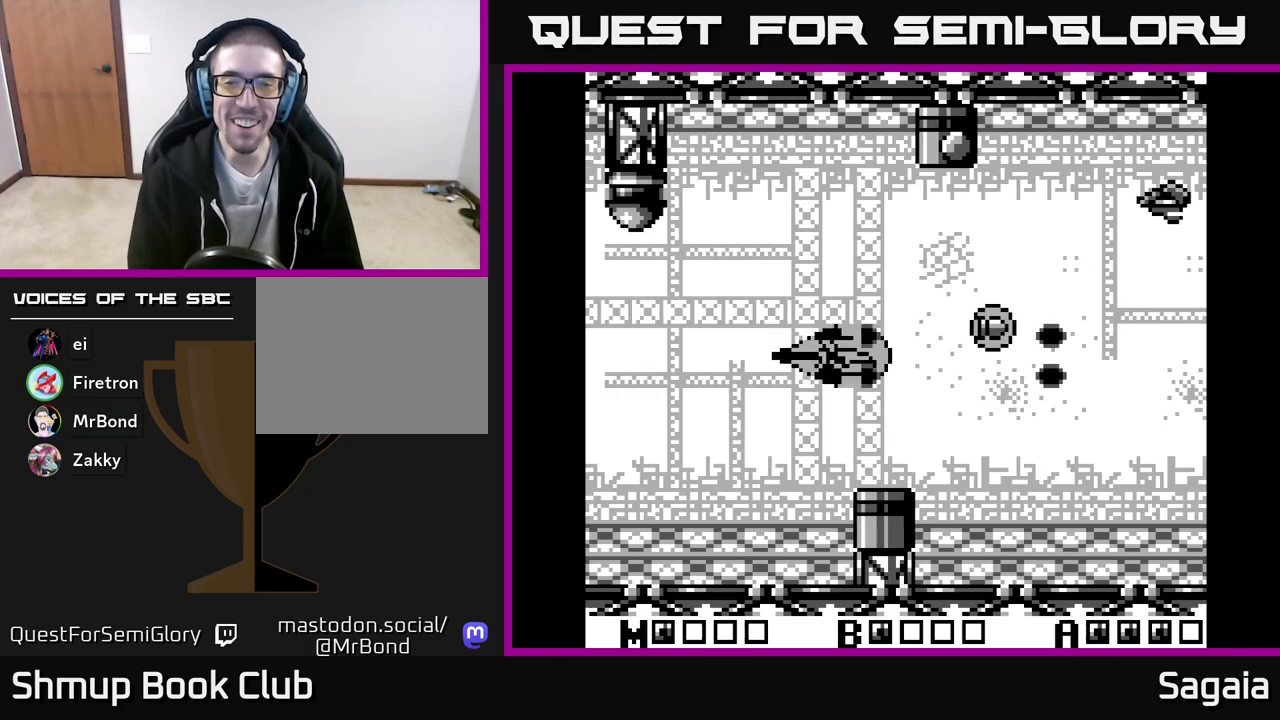
{"buttons": ["A", "X", "DPAD_UP"], "events": [[200, "DPAD_UP", "down"], [500, "DPAD_RIGHT", "up"]]}
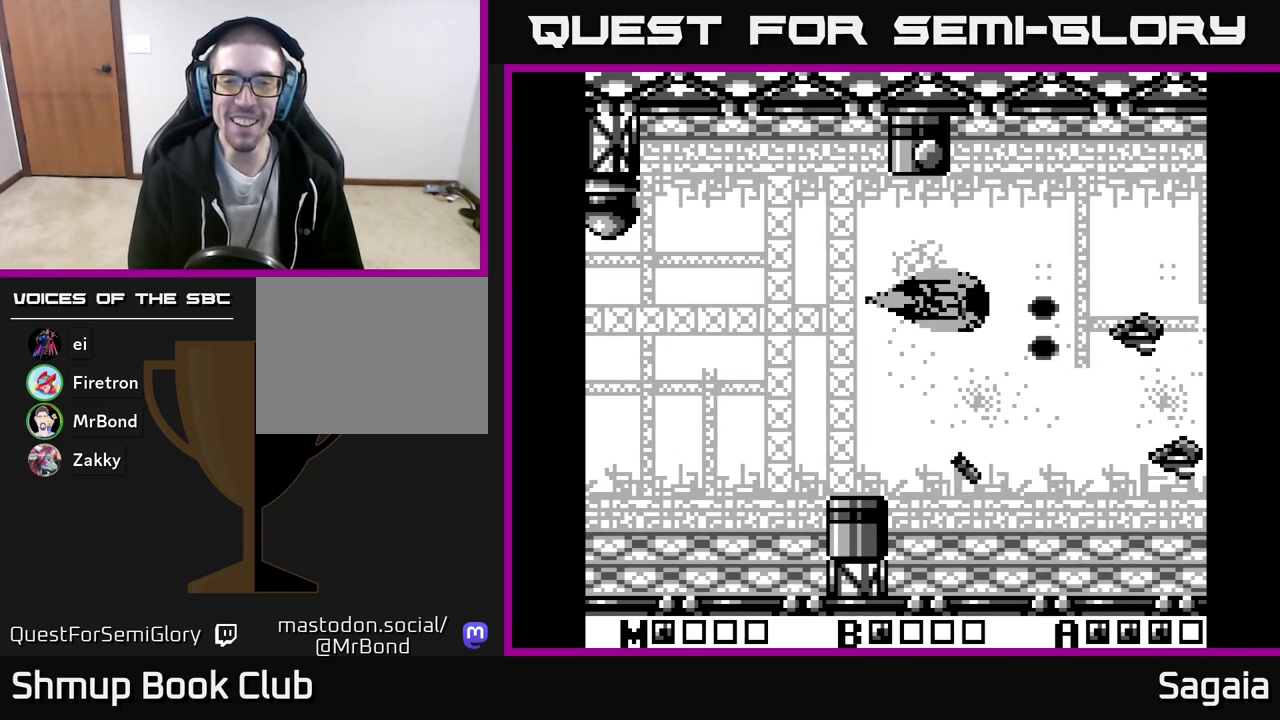
{"buttons": ["A", "X", "DPAD_DOWN", "DPAD_LEFT"], "events": [[17, "DPAD_UP", "up"], [33, "DPAD_LEFT", "down"], [117, "DPAD_DOWN", "down"]]}
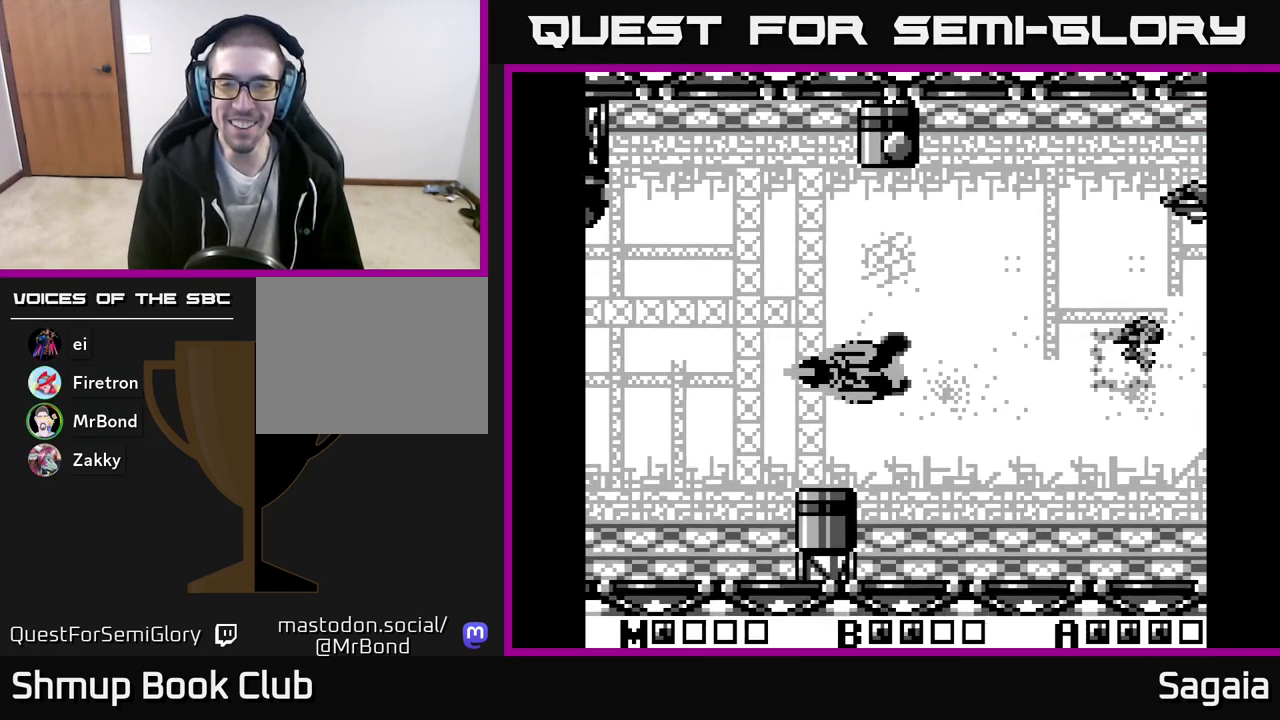
{"buttons": ["A", "X"], "events": [[17, "DPAD_DOWN", "up"], [100, "DPAD_UP", "down"], [167, "DPAD_LEFT", "up"], [383, "DPAD_UP", "up"]]}
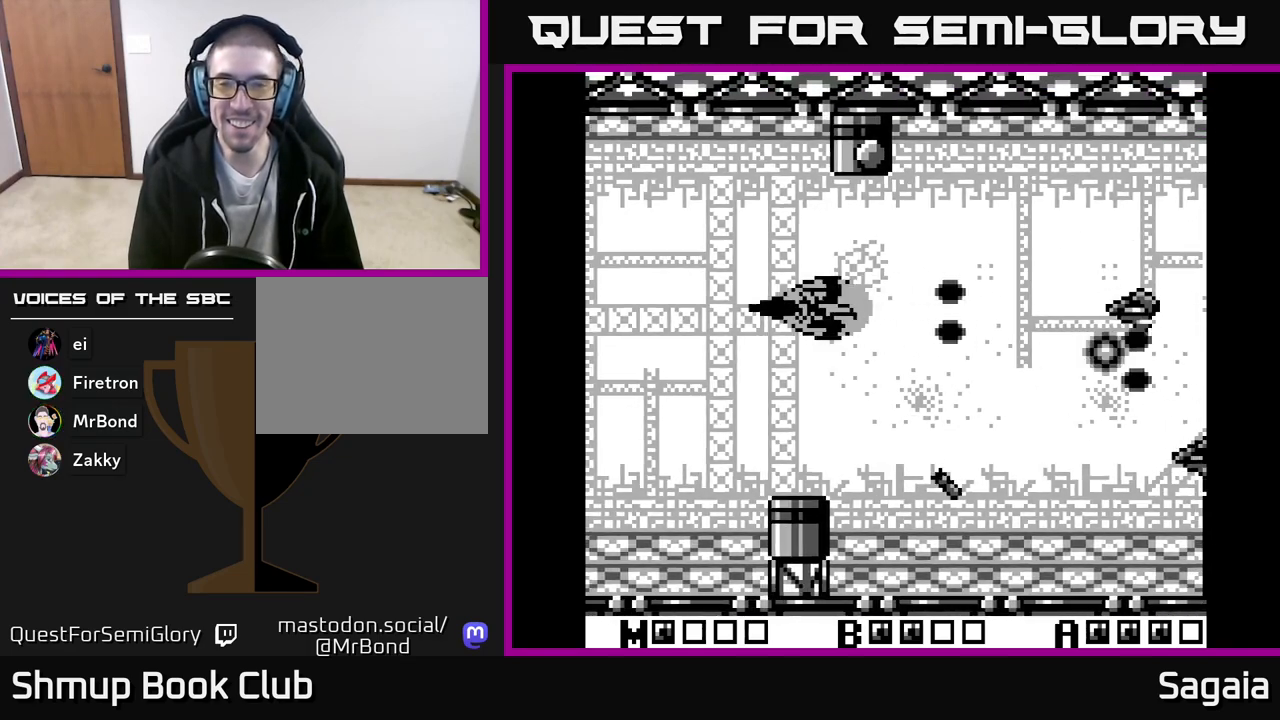
{"buttons": ["A", "X", "DPAD_LEFT"], "events": [[33, "DPAD_DOWN", "down"], [283, "DPAD_DOWN", "up"], [467, "DPAD_LEFT", "down"]]}
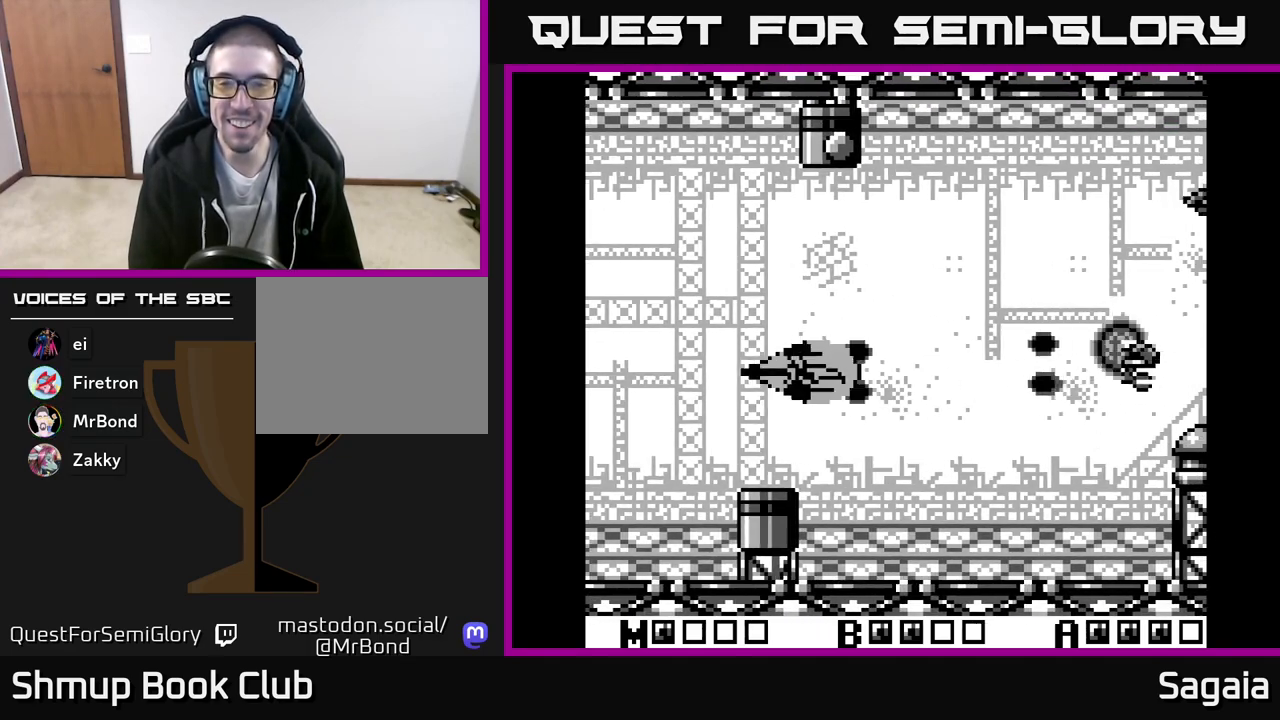
{"buttons": ["A", "X"], "events": [[17, "DPAD_UP", "down"], [50, "DPAD_UP", "up"], [100, "DPAD_LEFT", "up"], [250, "DPAD_UP", "down"], [417, "DPAD_UP", "up"]]}
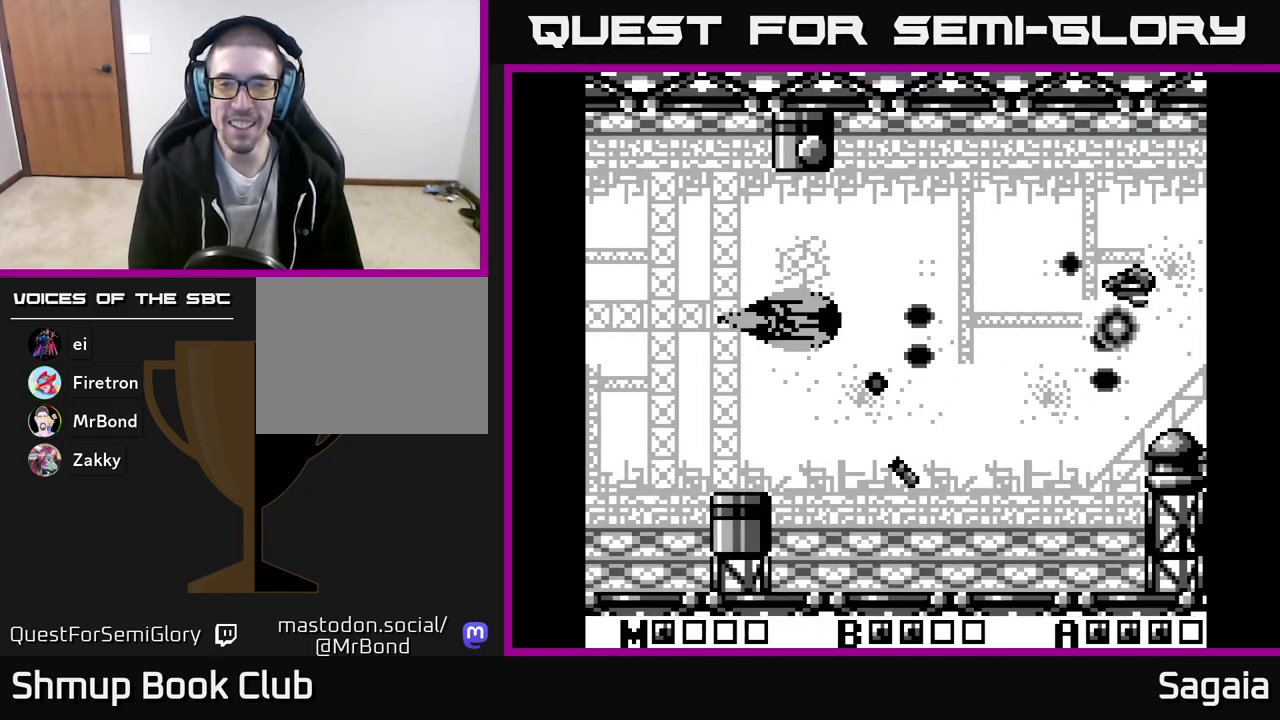
{"buttons": ["A", "X"], "events": []}
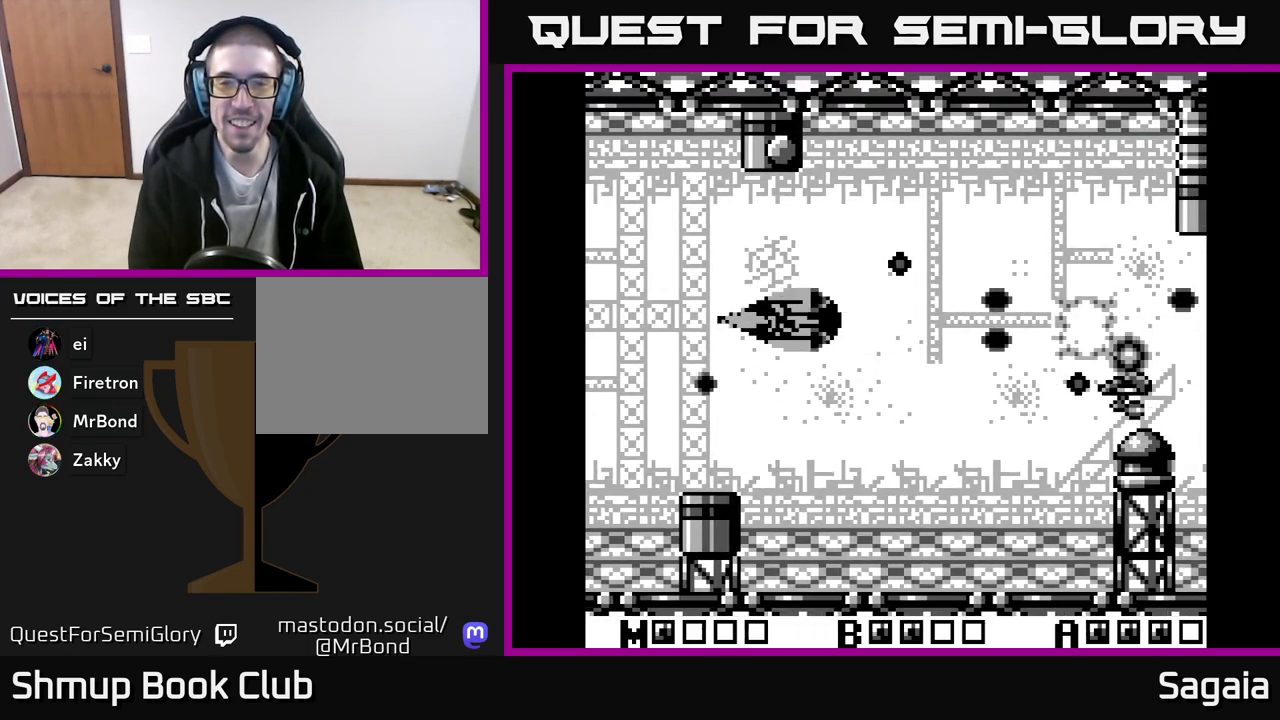
{"buttons": ["A", "X"], "events": []}
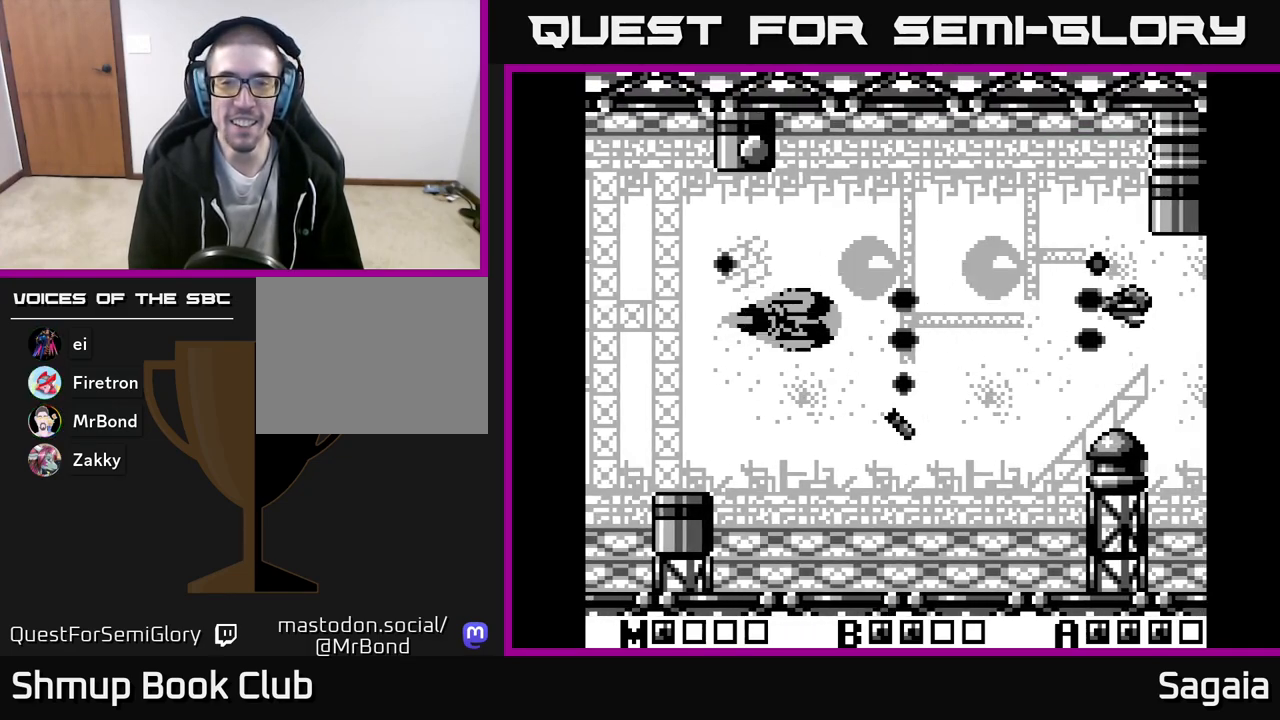
{"buttons": ["A", "X"], "events": []}
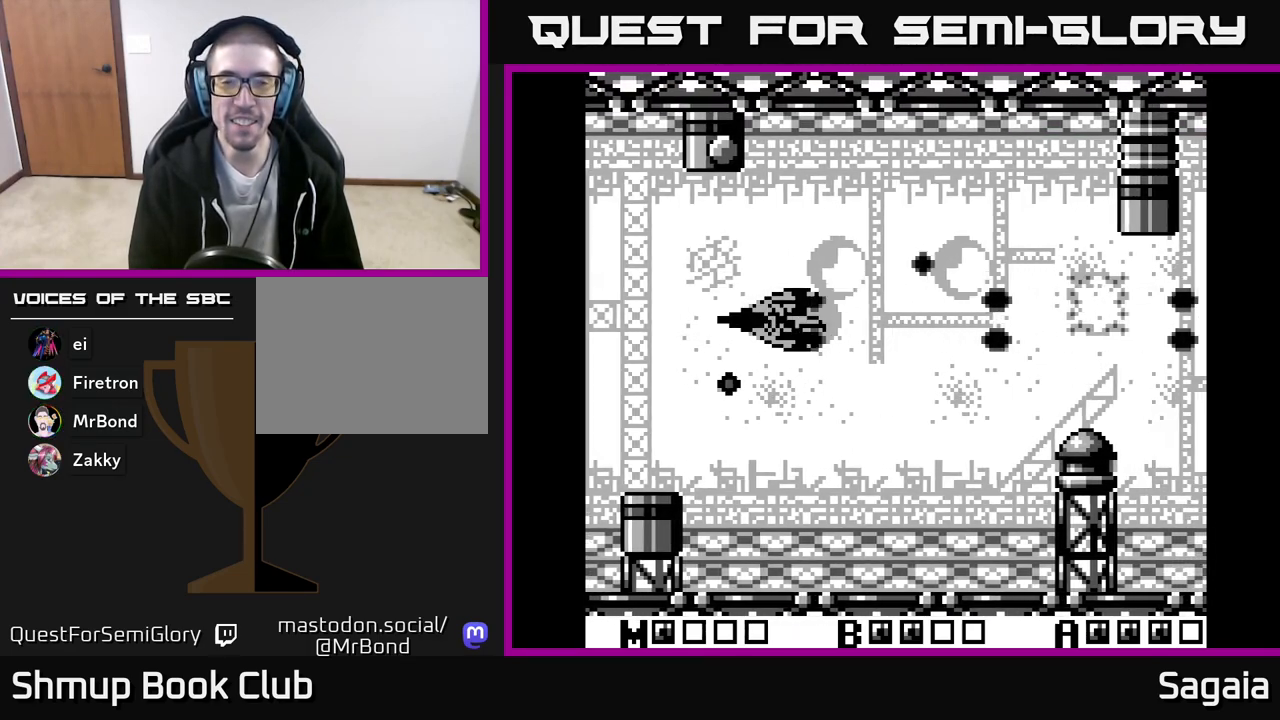
{"buttons": ["A", "DPAD_RIGHT"], "events": [[167, "DPAD_DOWN", "down"], [383, "DPAD_DOWN", "up"], [383, "DPAD_RIGHT", "down"], [467, "X", "up"]]}
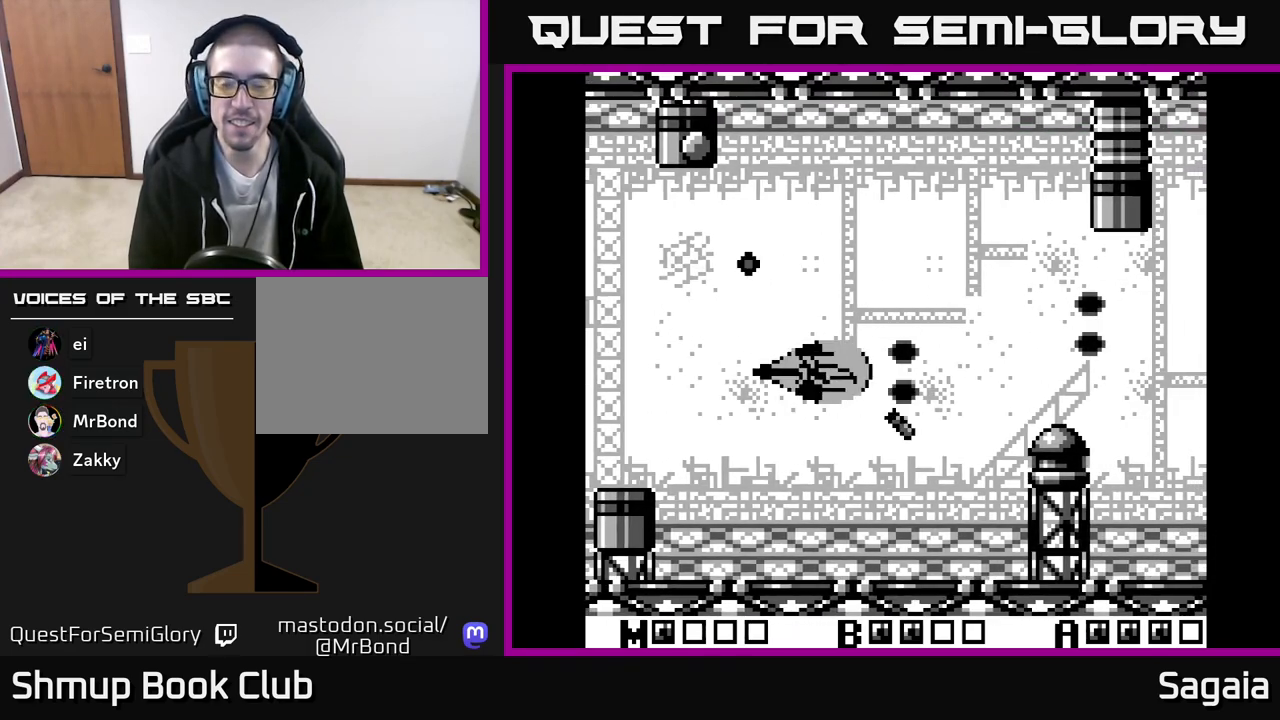
{"buttons": [], "events": [[17, "DPAD_RIGHT", "up"], [283, "A", "up"]]}
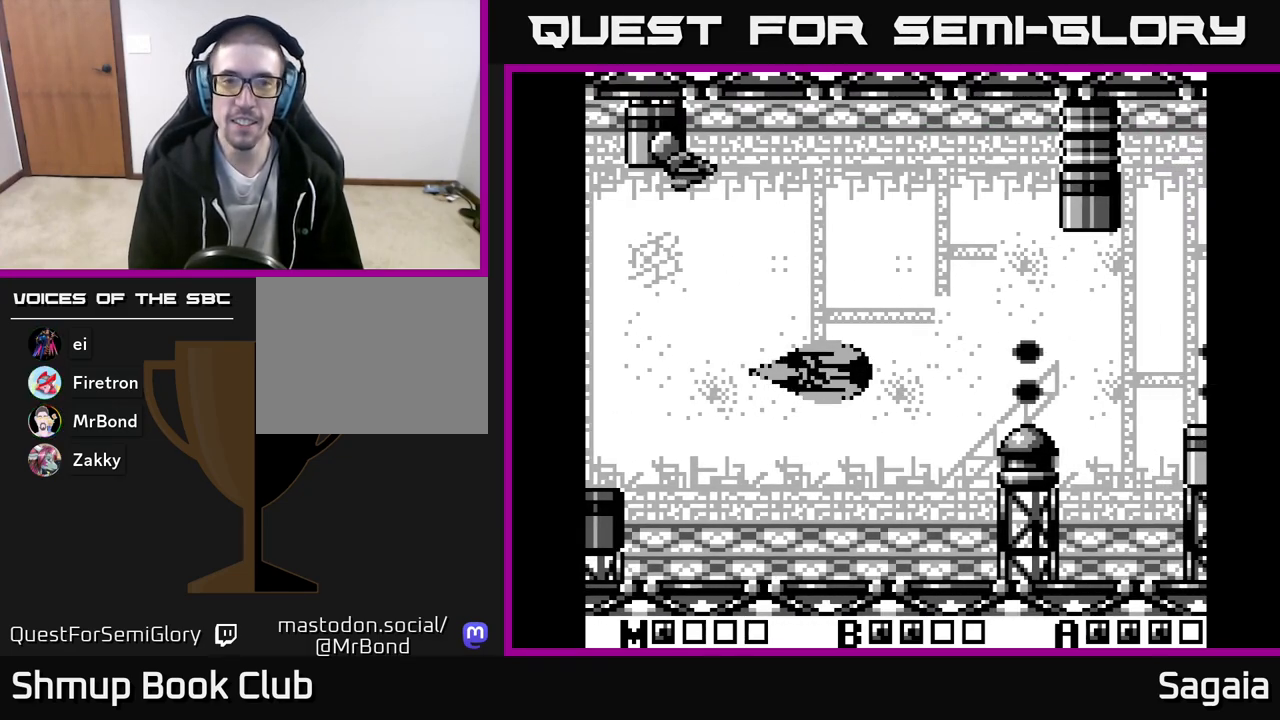
{"buttons": ["A", "X", "DPAD_UP", "DPAD_LEFT"], "events": [[17, "A", "down"], [200, "DPAD_UP", "down"], [367, "DPAD_LEFT", "down"], [367, "X", "down"]]}
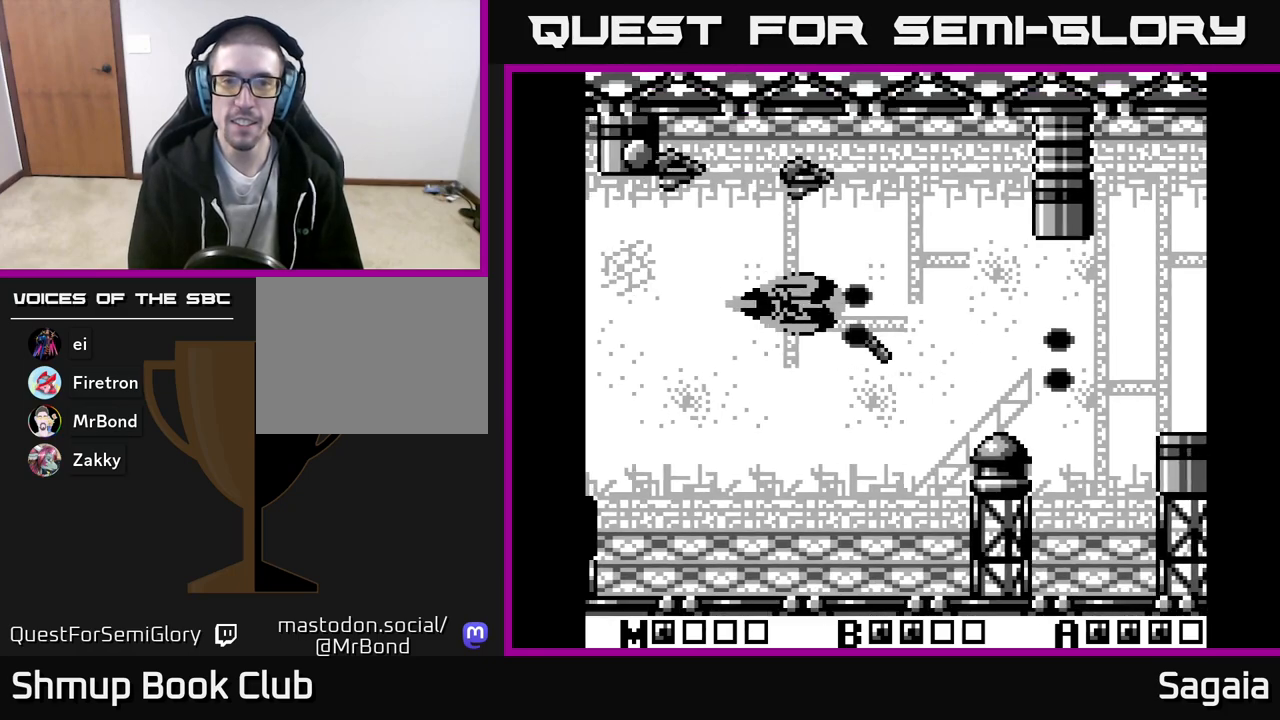
{"buttons": ["A", "X", "DPAD_DOWN"], "events": [[100, "DPAD_UP", "up"], [117, "DPAD_LEFT", "up"], [267, "DPAD_DOWN", "down"]]}
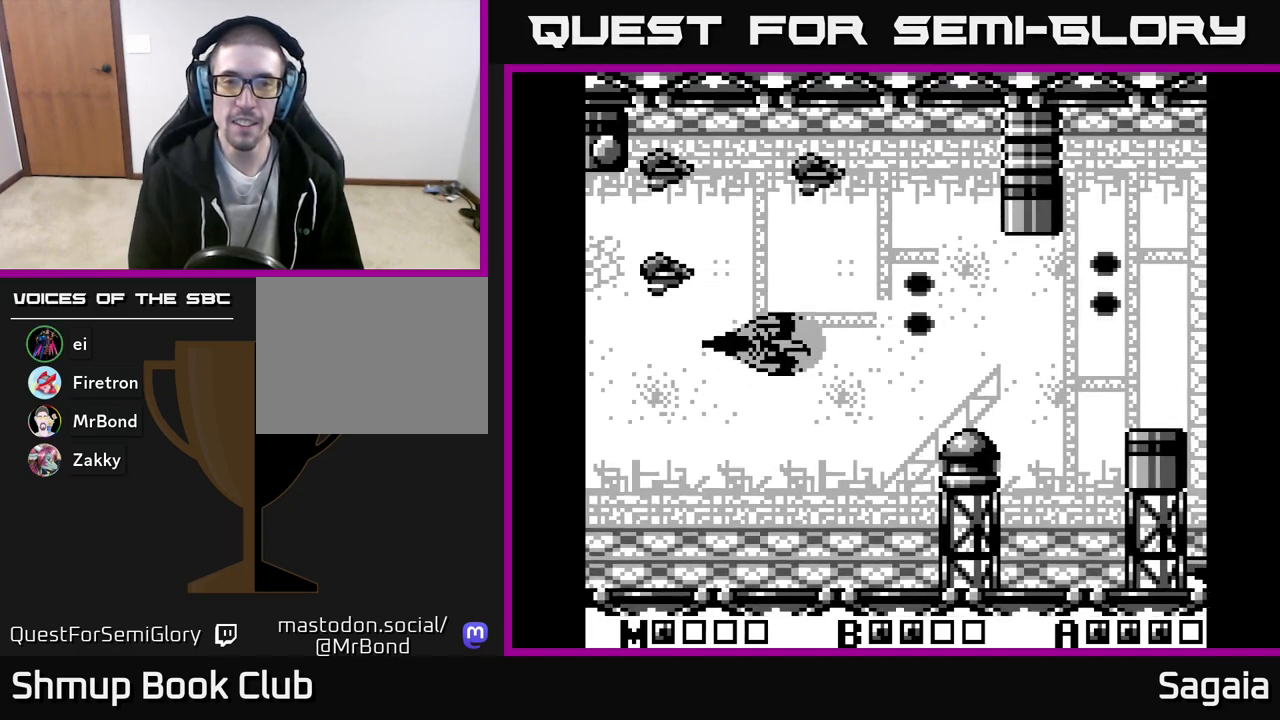
{"buttons": ["A", "X"], "events": [[100, "DPAD_RIGHT", "down"], [133, "DPAD_DOWN", "up"], [200, "DPAD_UP", "down"], [217, "DPAD_RIGHT", "up"], [350, "DPAD_LEFT", "down"], [383, "DPAD_UP", "up"], [500, "DPAD_LEFT", "up"]]}
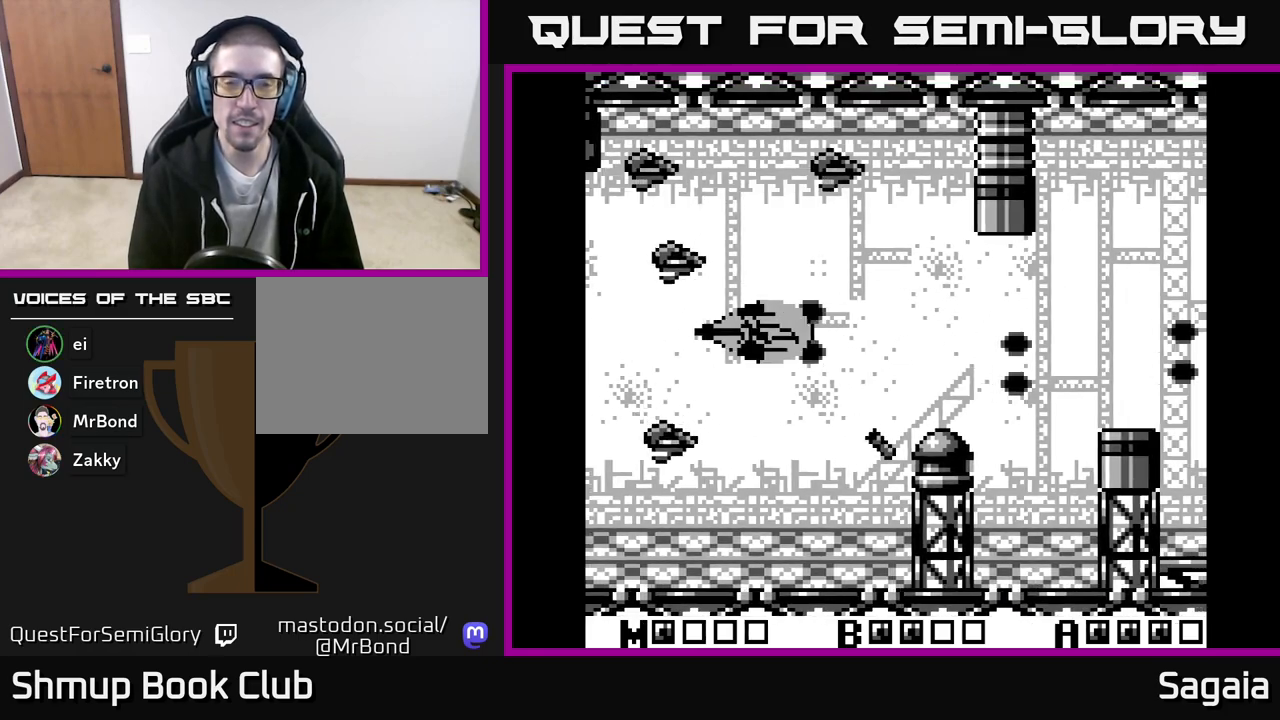
{"buttons": ["A", "X"], "events": [[17, "DPAD_DOWN", "down"], [50, "DPAD_RIGHT", "down"], [100, "DPAD_DOWN", "up"], [100, "DPAD_RIGHT", "up"]]}
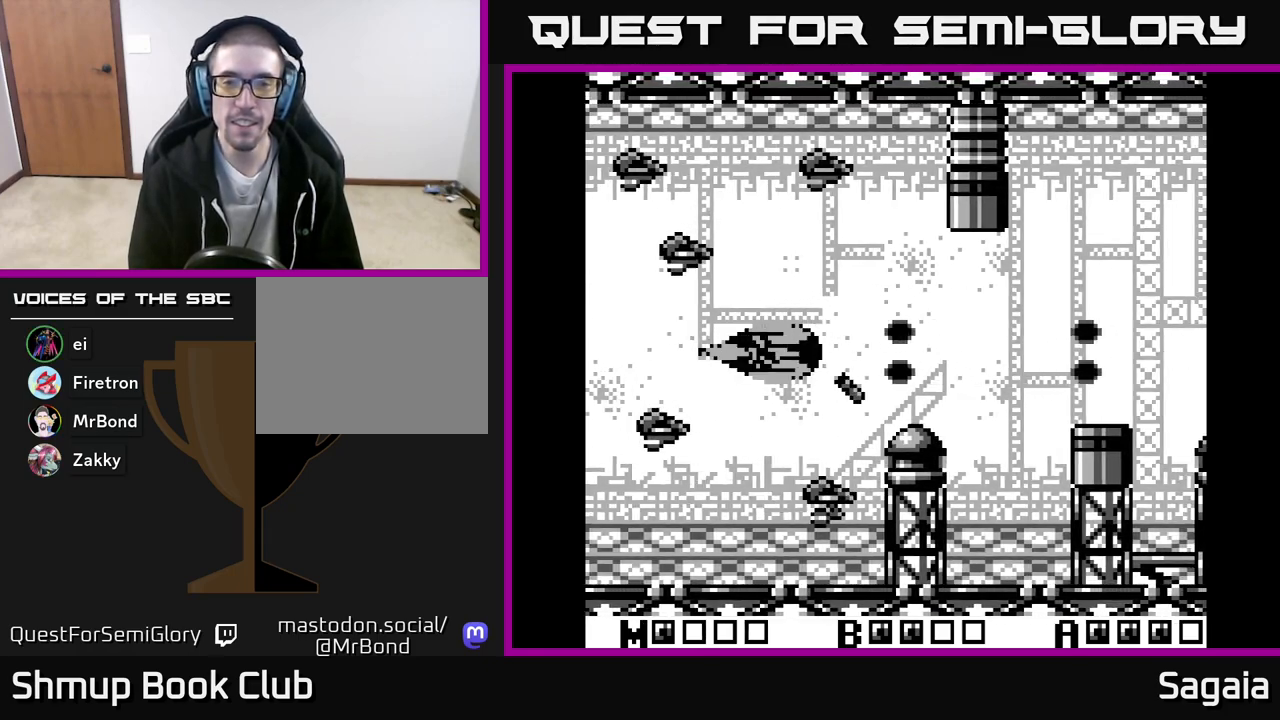
{"buttons": ["A", "X"], "events": [[50, "DPAD_RIGHT", "down"], [183, "DPAD_UP", "down"], [200, "DPAD_RIGHT", "up"], [250, "DPAD_UP", "up"]]}
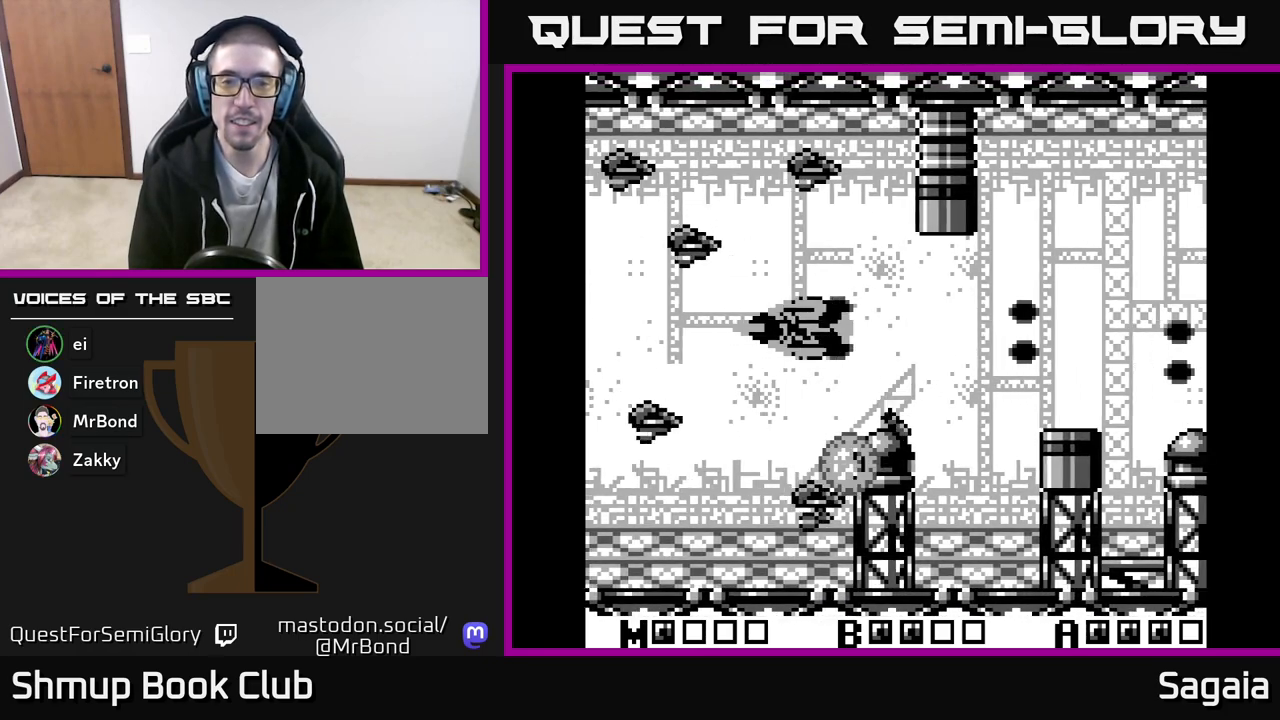
{"buttons": ["A", "X"], "events": []}
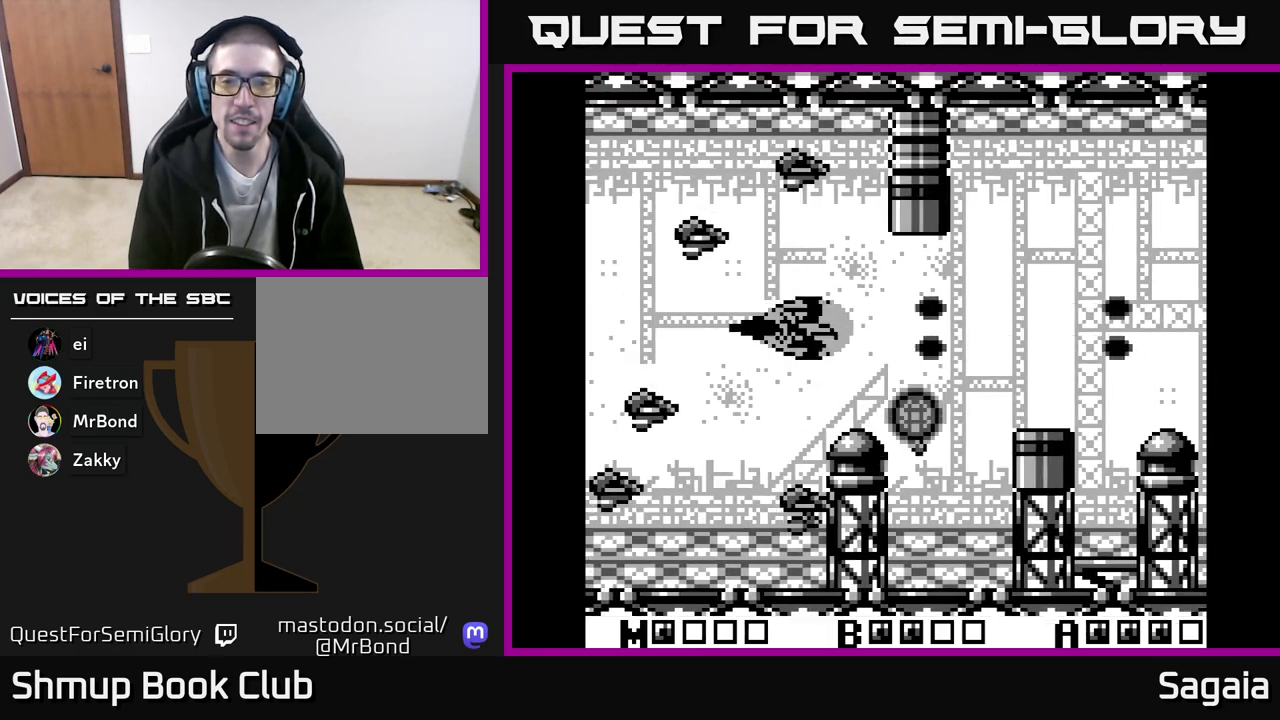
{"buttons": ["A", "X"], "events": []}
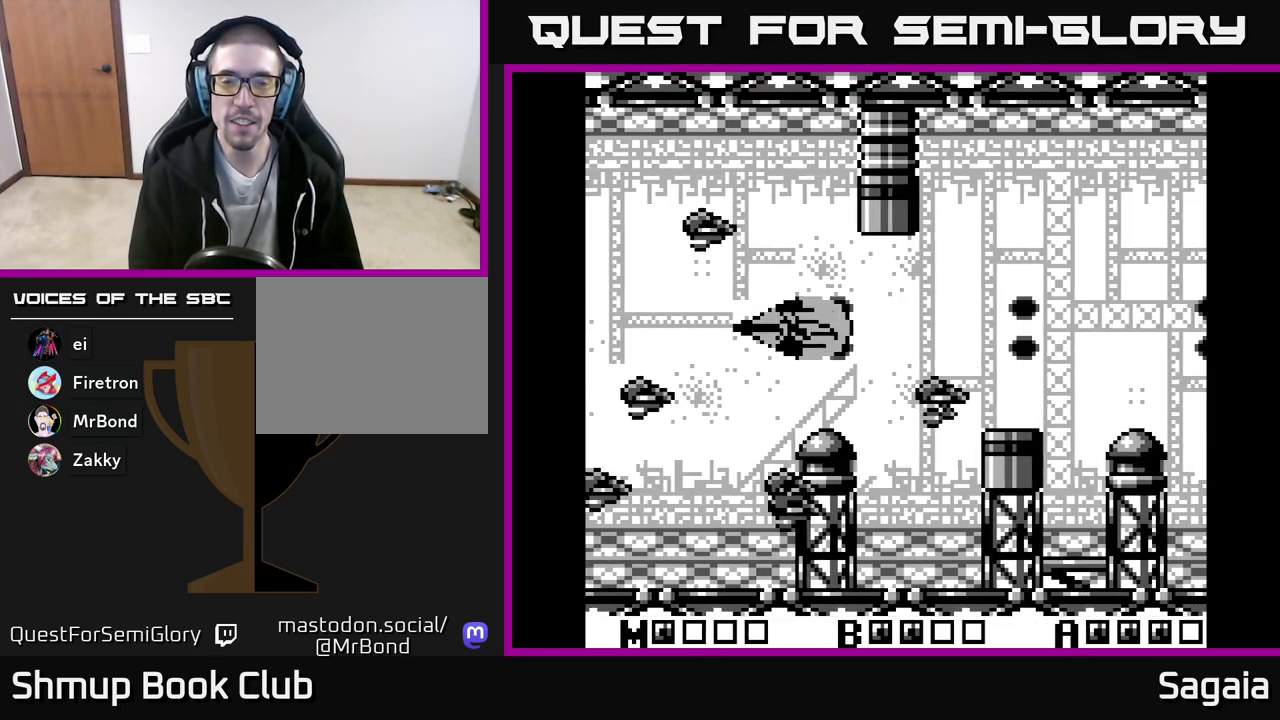
{"buttons": ["A", "X"], "events": []}
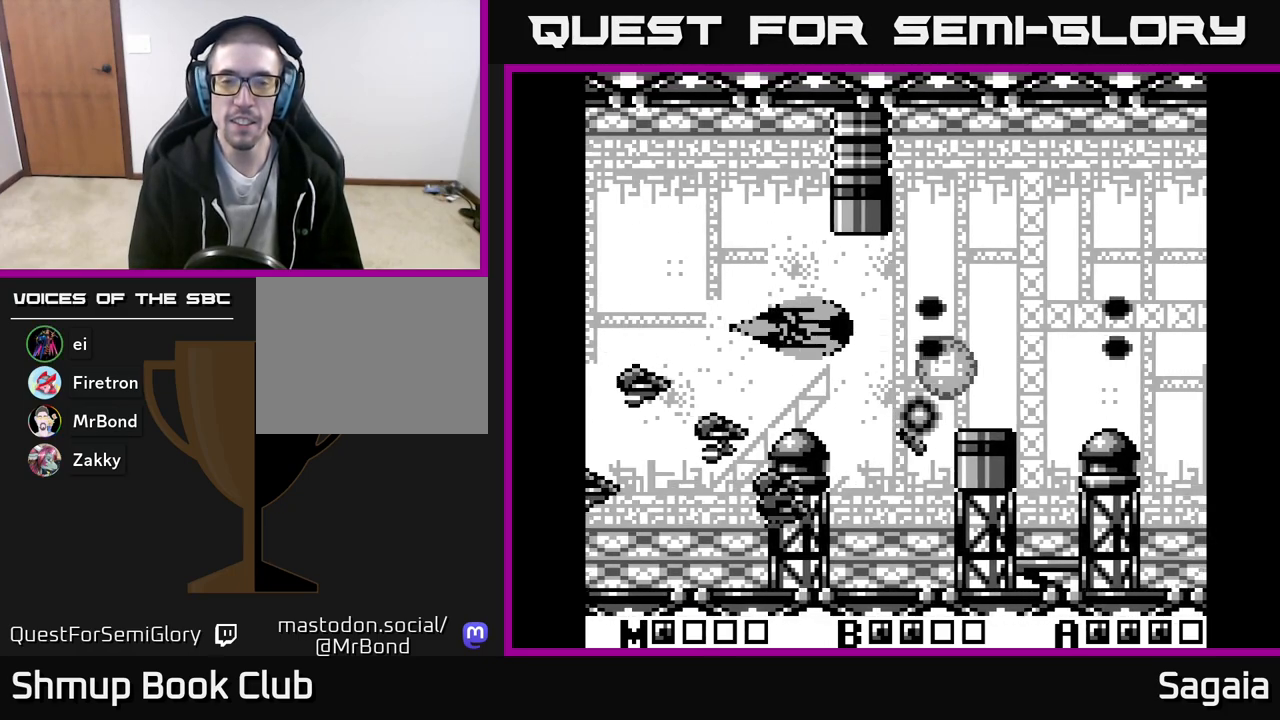
{"buttons": ["A", "X"], "events": []}
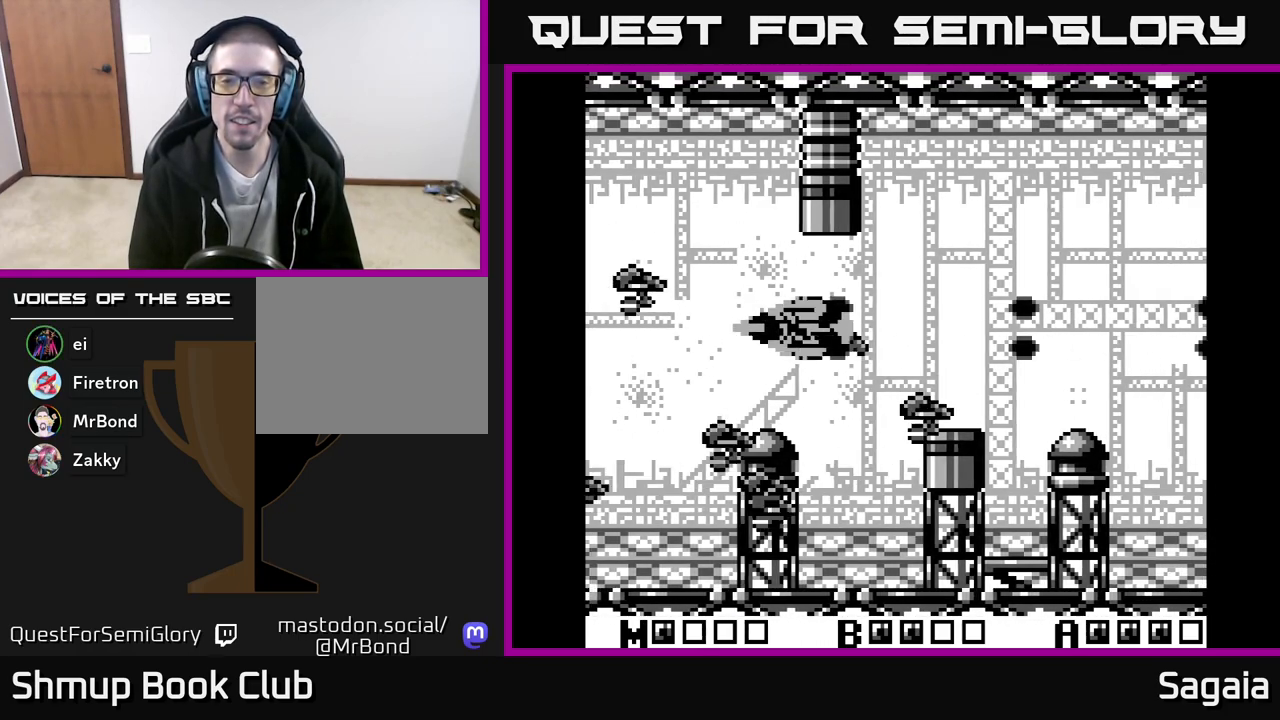
{"buttons": ["A", "X"], "events": []}
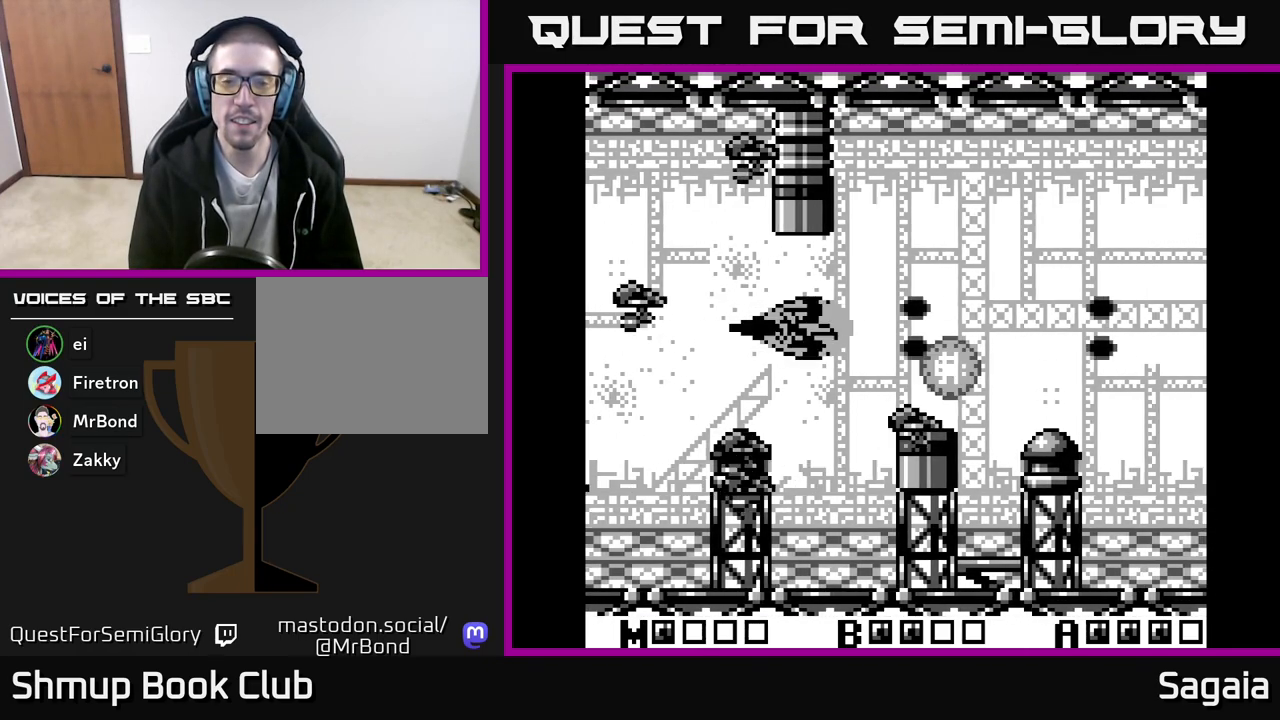
{"buttons": ["A", "X"], "events": []}
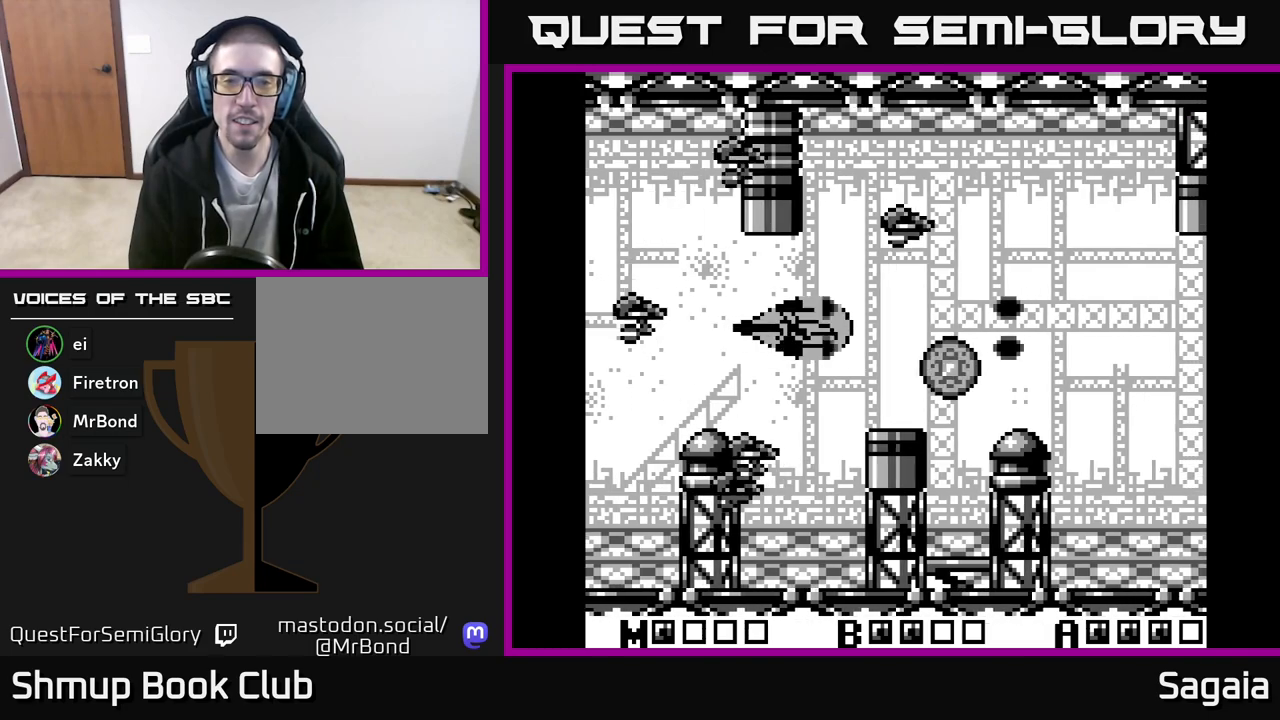
{"buttons": ["A", "X"], "events": []}
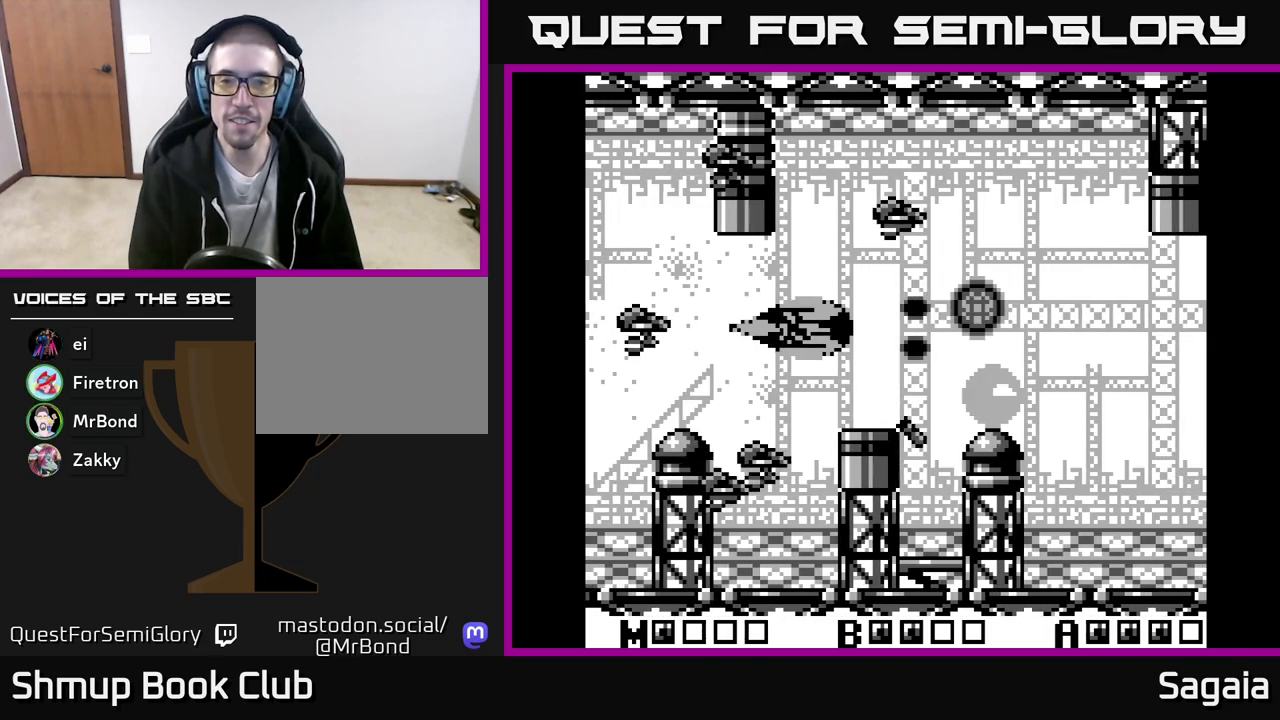
{"buttons": ["A", "X"], "events": []}
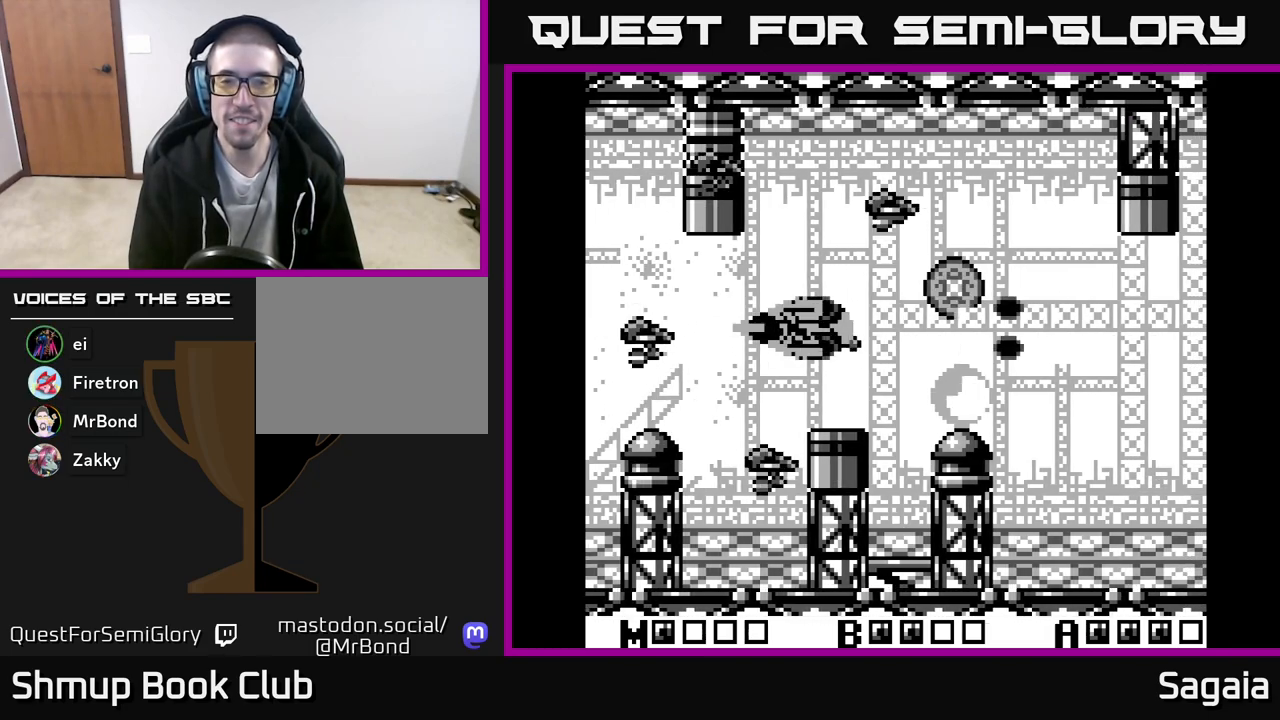
{"buttons": ["A", "X"], "events": []}
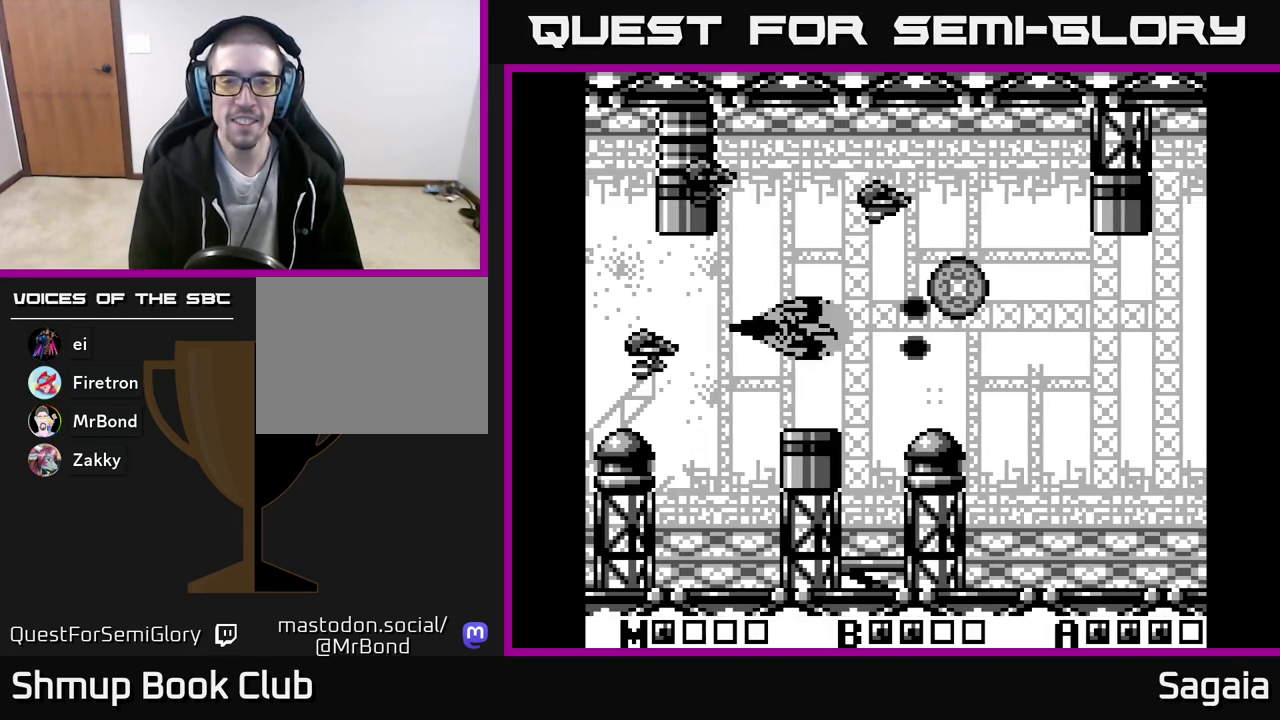
{"buttons": ["A", "X"], "events": []}
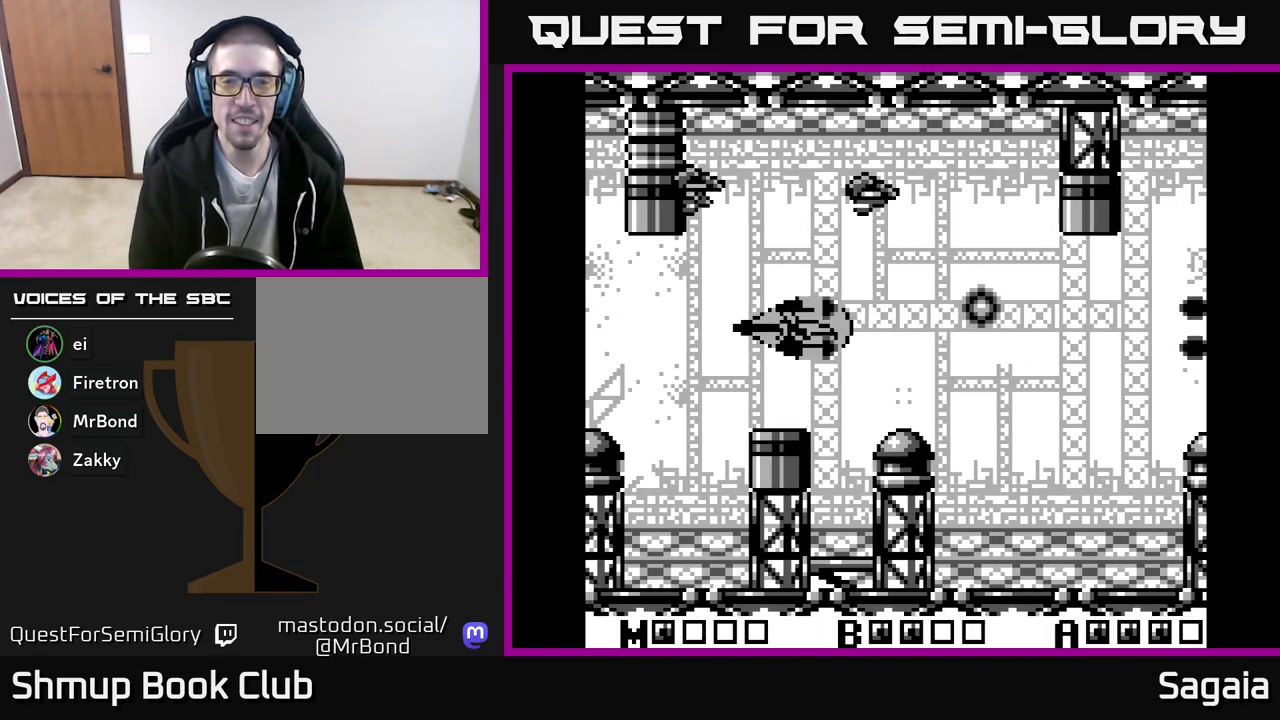
{"buttons": ["A", "X"], "events": []}
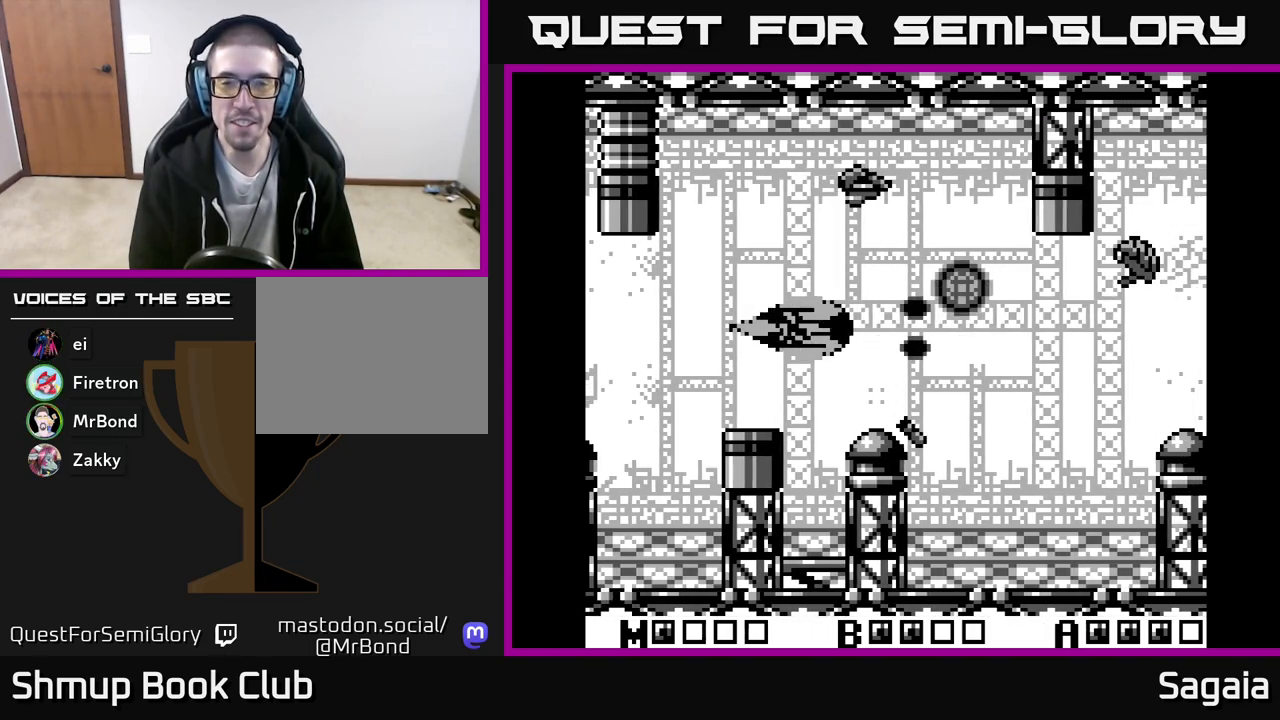
{"buttons": ["A", "X"], "events": []}
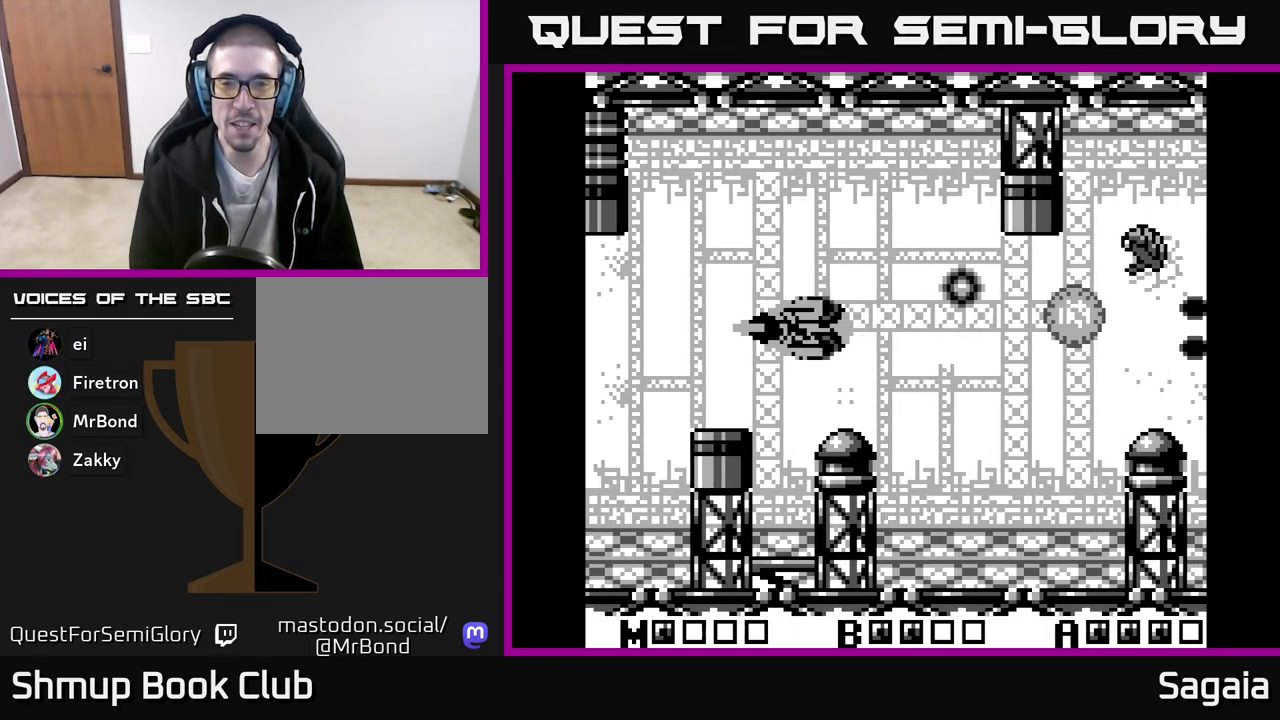
{"buttons": ["A", "X"], "events": []}